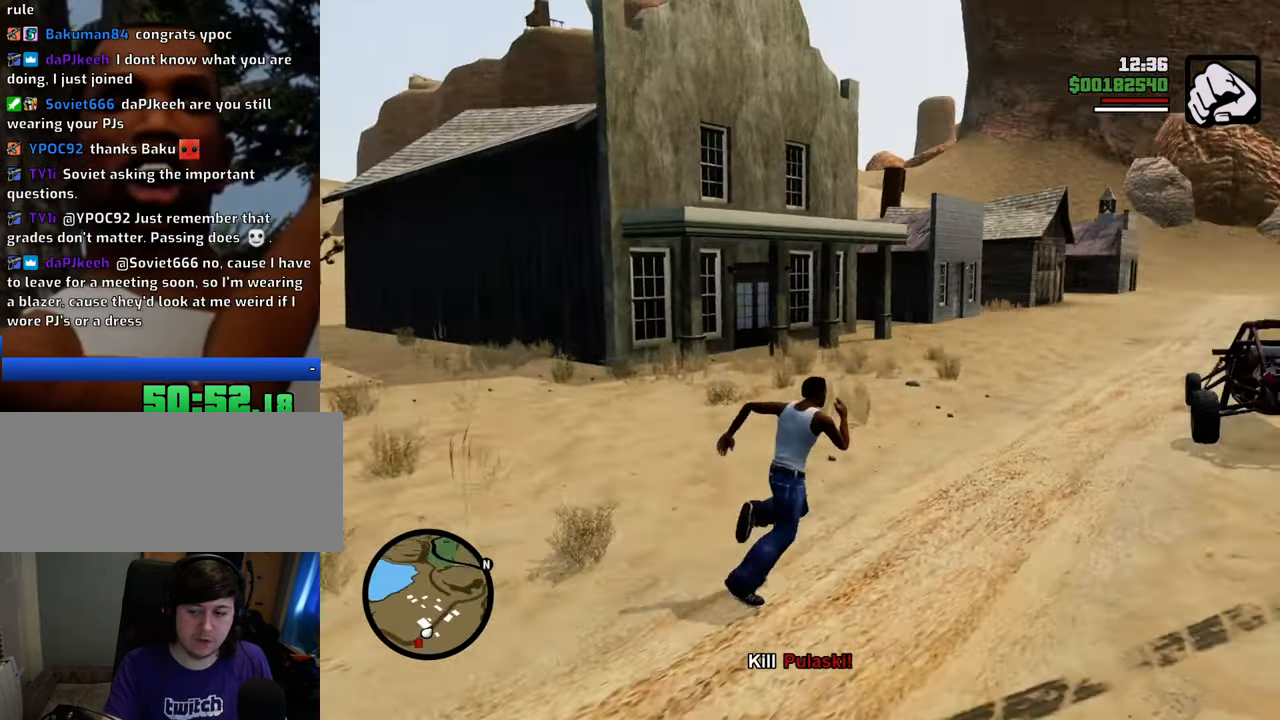
Gameplay with keyboard and mouse; each line is a JSON object with the keys and mouse buttons held at the frame after it. "events" lists presses ("down") and releases ("up") of "1", "2", "3", "4", "5", "6", "8", "a", "alt", "c", "ctrl", "d", "down", "e", "escape", "f", "f1", "f2", "f3", "g", "h", "left", "num2", "q", "r", "right", "s", "shift", "space", "t", "tab", "up", "v", "w", "x", "z", "mouse_left", "mouse_middle", "mouse_right", "mouse_wheel_up" and "mouse_wheel_down" between this image and that frame as [ms after this image, input, new state], when the widget could be followed in between. "mouse_left", "mouse_middle", "mouse_right", "mouse_wheel_up", "mouse_wheel_down" = the "left", "middle", "right", "wheel_up", "wheel_down" buttons of the "mouse" list. No other keys are recorded. Mouse movement is not recorded.
{"keys": ["space", "w"], "mouse": [], "events": [[384, "d", "up"]]}
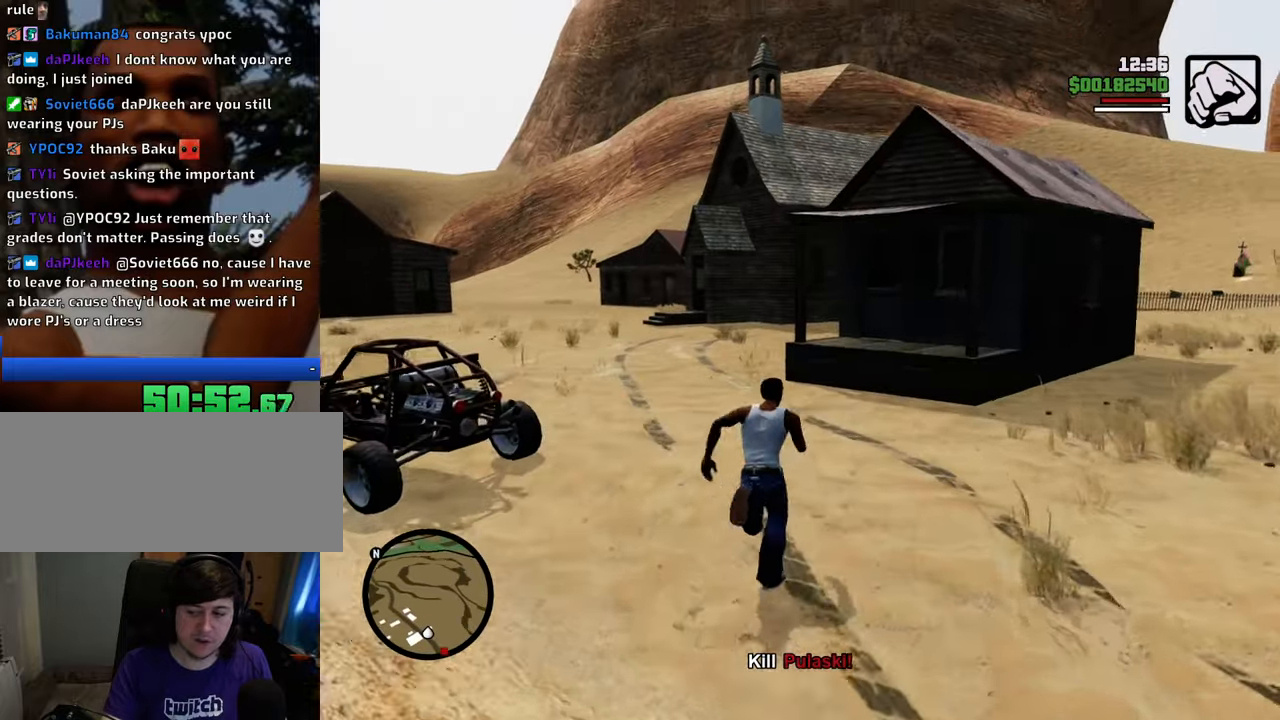
{"keys": ["a", "space", "w"], "mouse": [], "events": [[251, "a", "down"]]}
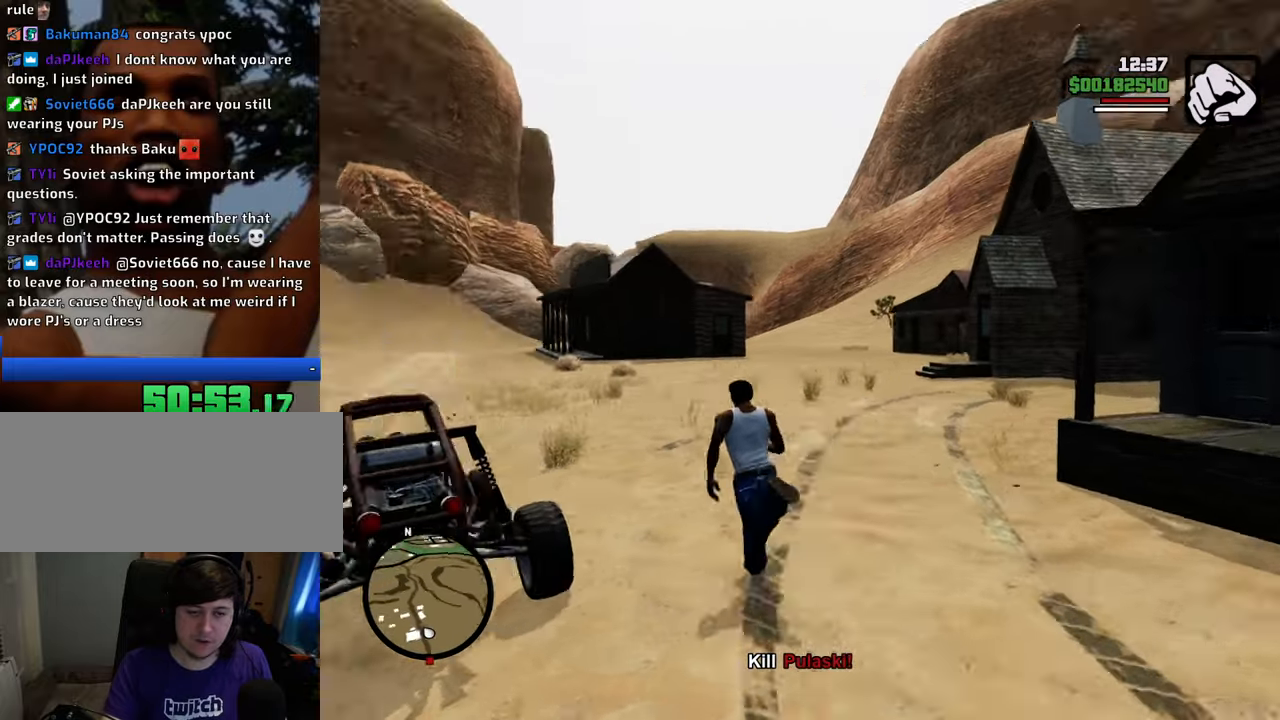
{"keys": ["f"], "mouse": [], "events": [[83, "f", "down"], [117, "space", "up"], [167, "a", "up"], [167, "w", "up"], [217, "f", "up"], [317, "f", "down"], [367, "f", "up"], [451, "f", "down"]]}
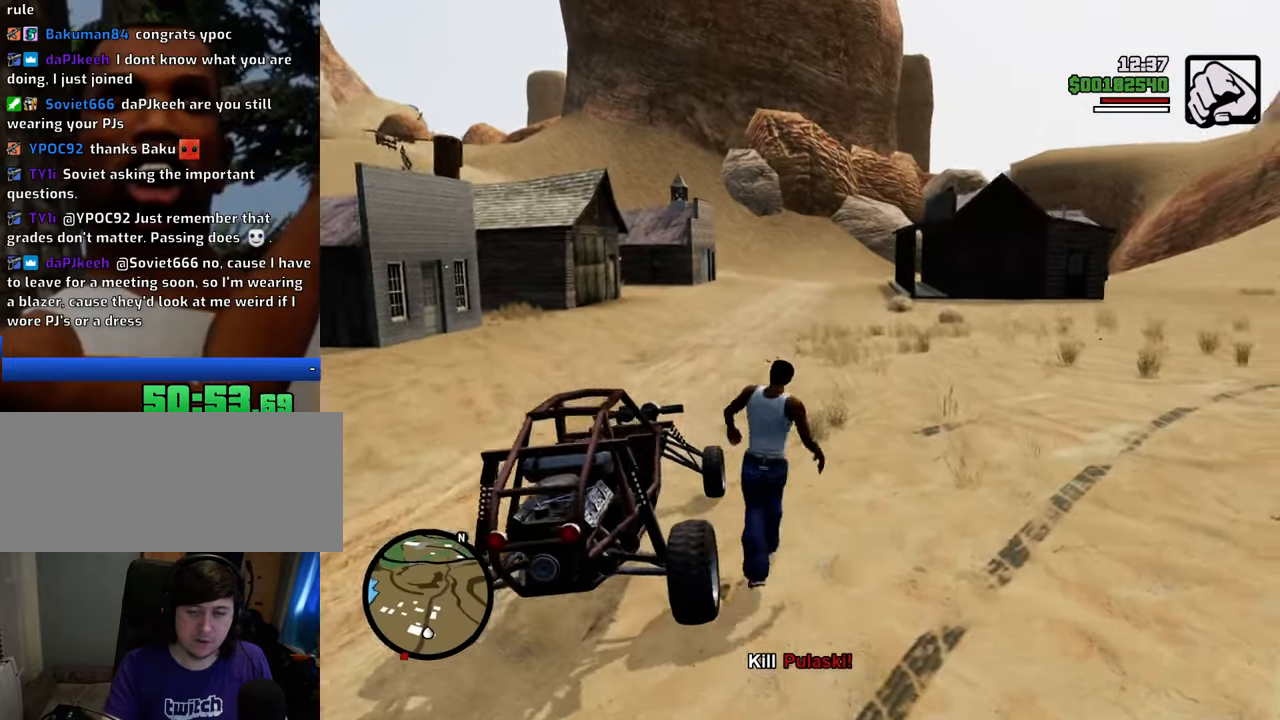
{"keys": ["shift", "w"], "mouse": [], "events": [[50, "f", "up"], [183, "shift", "down"], [183, "w", "down"]]}
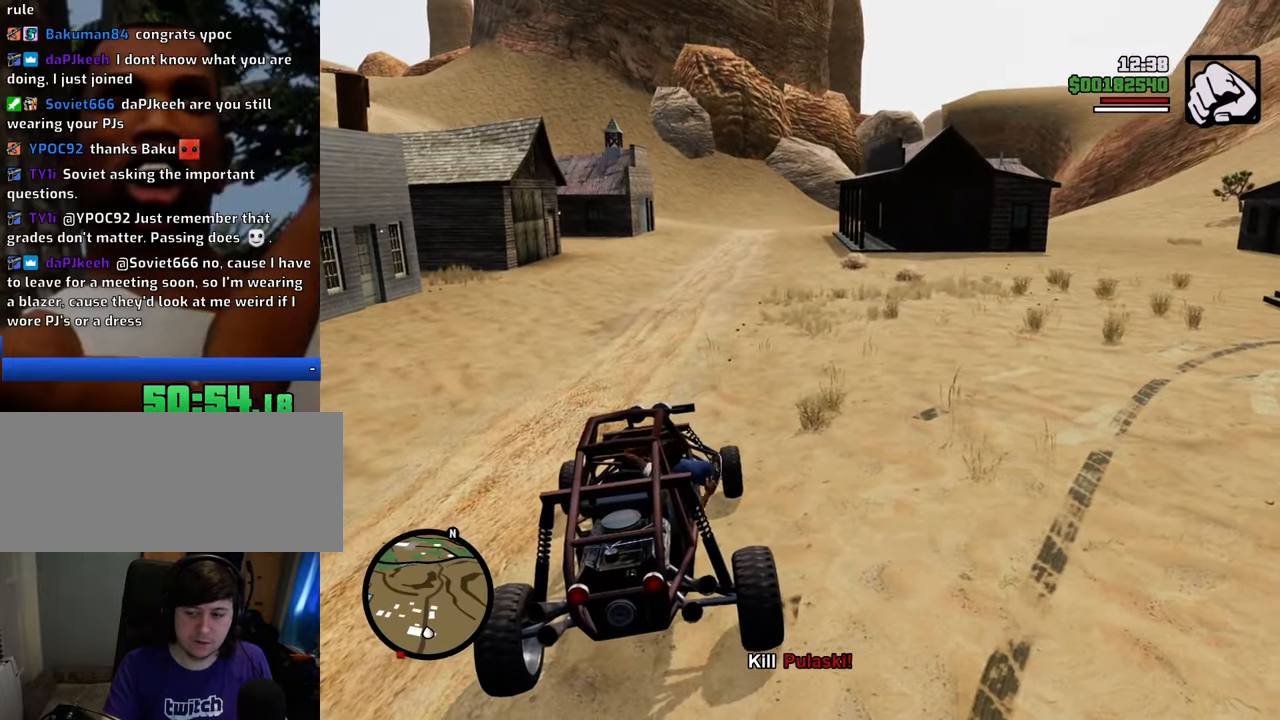
{"keys": ["w"], "mouse": [], "events": [[200, "shift", "up"]]}
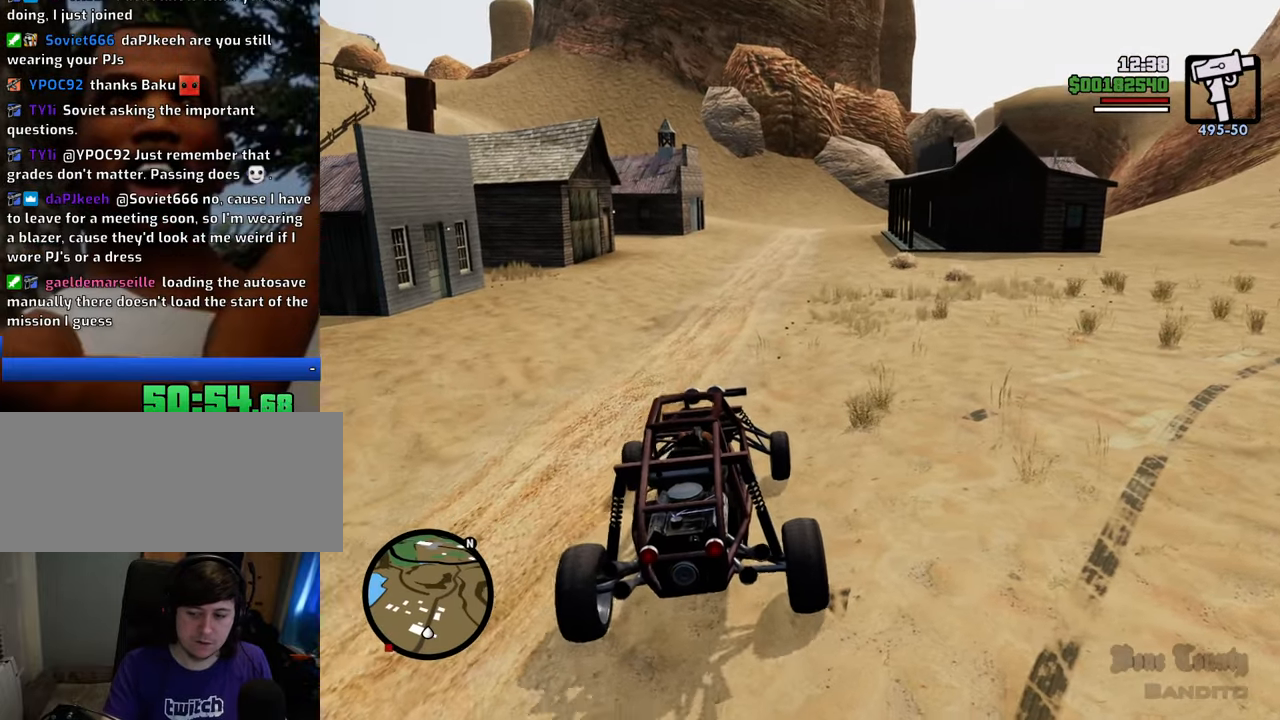
{"keys": ["w"], "mouse": [], "events": []}
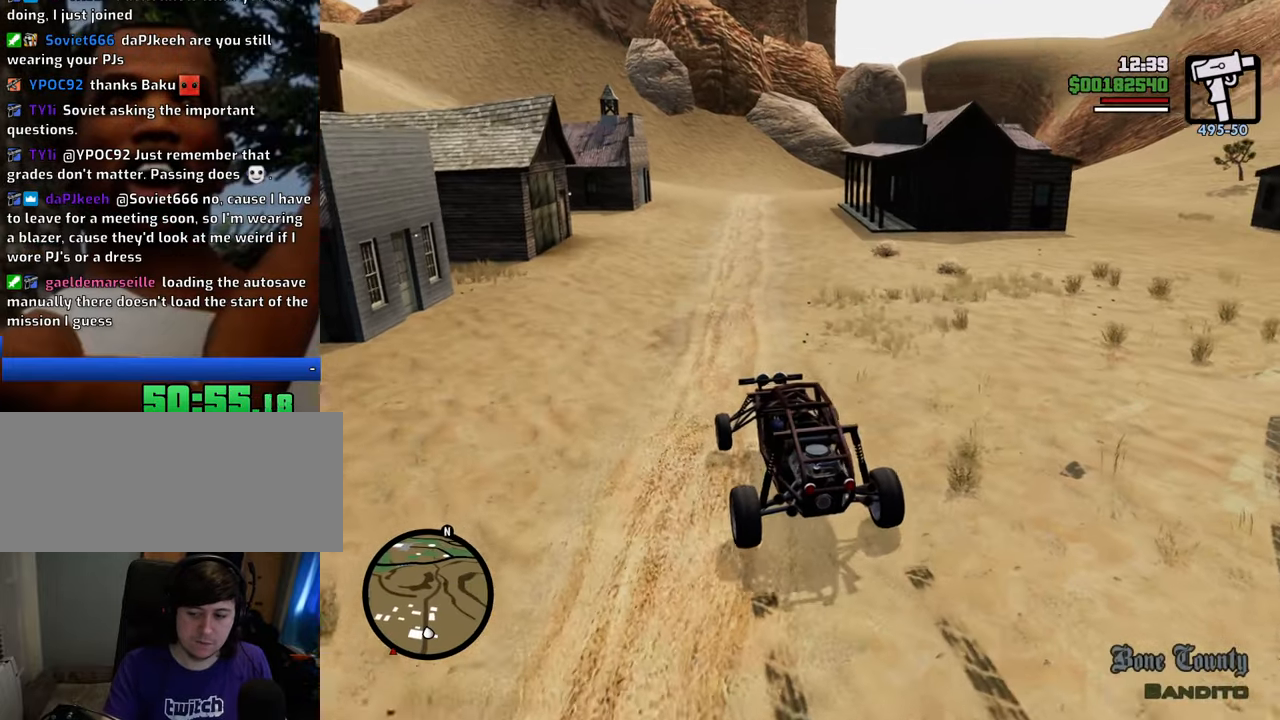
{"keys": ["w"], "mouse": [], "events": [[334, "d", "down"], [418, "d", "up"]]}
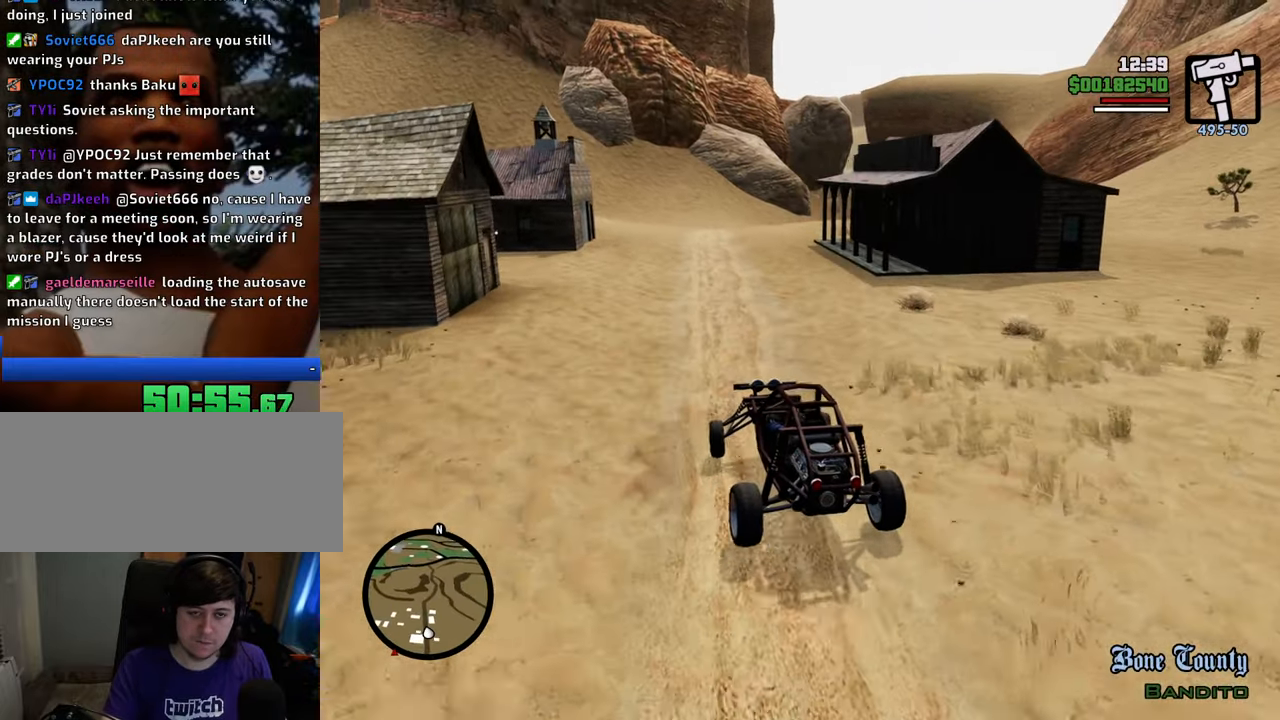
{"keys": ["w"], "mouse": [], "events": []}
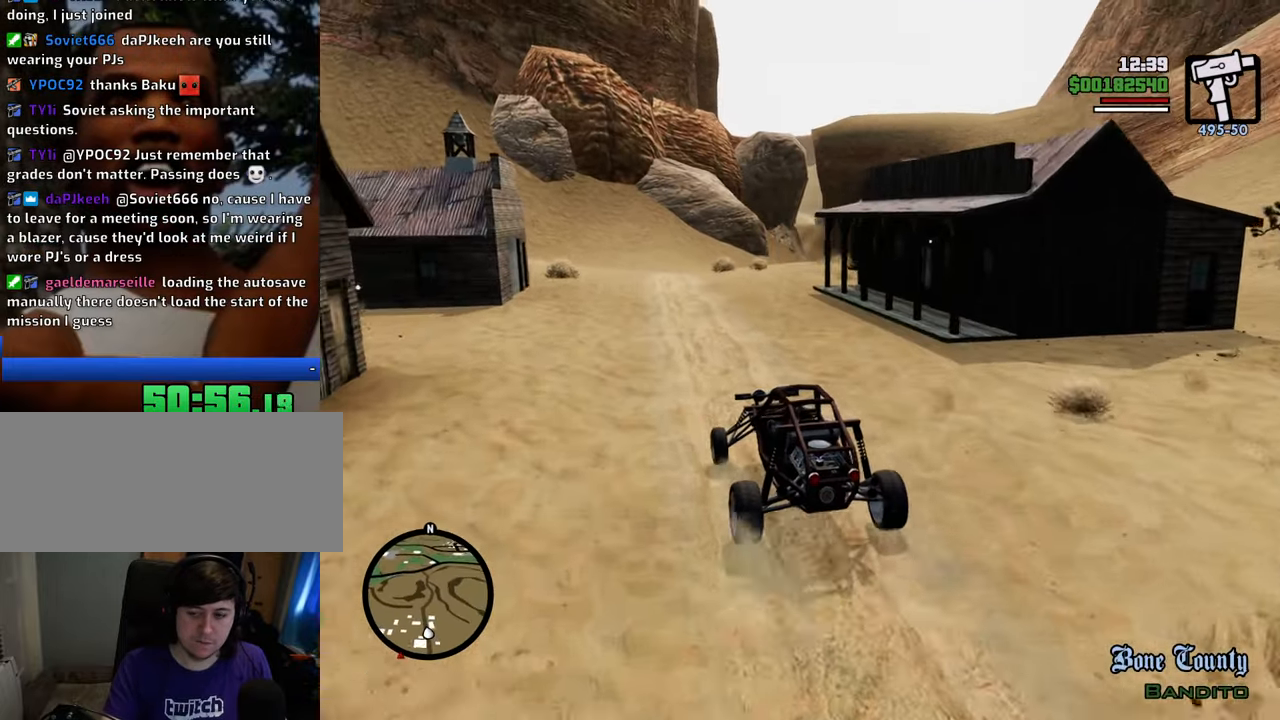
{"keys": ["d", "w"], "mouse": [], "events": [[485, "d", "down"]]}
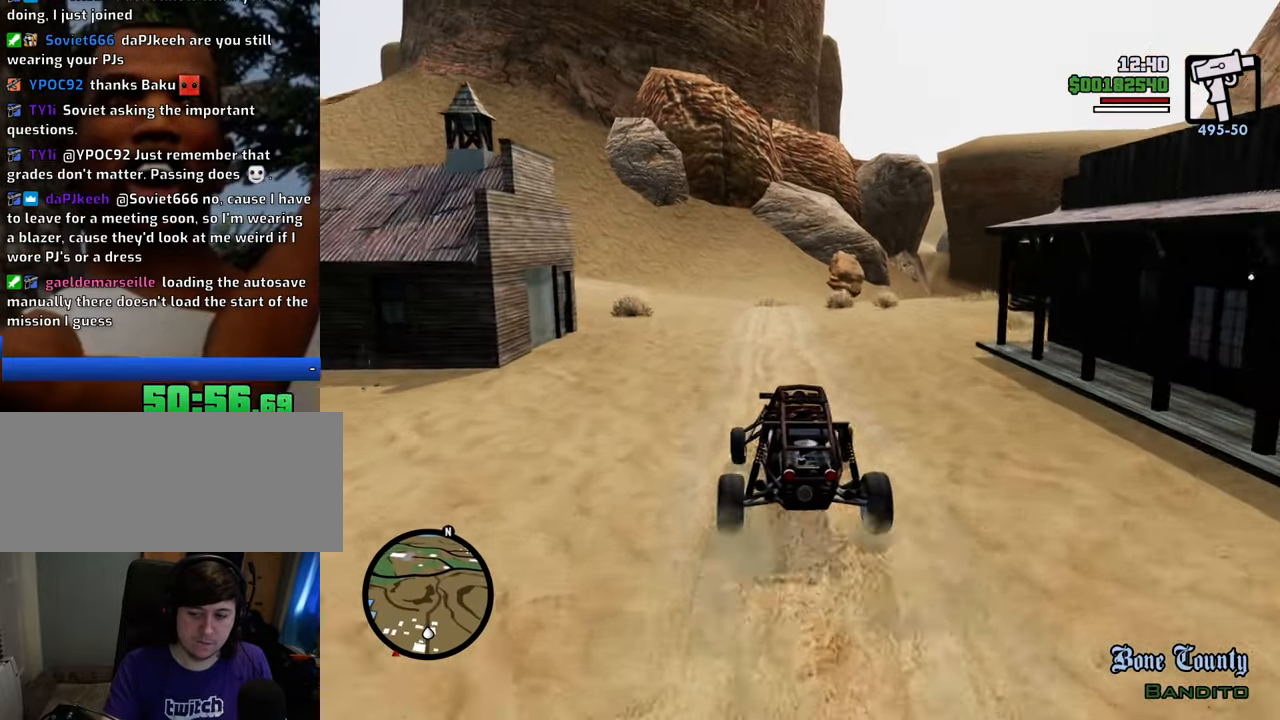
{"keys": ["d", "w"], "mouse": [], "events": [[33, "d", "up"], [217, "d", "down"], [317, "d", "up"], [451, "d", "down"]]}
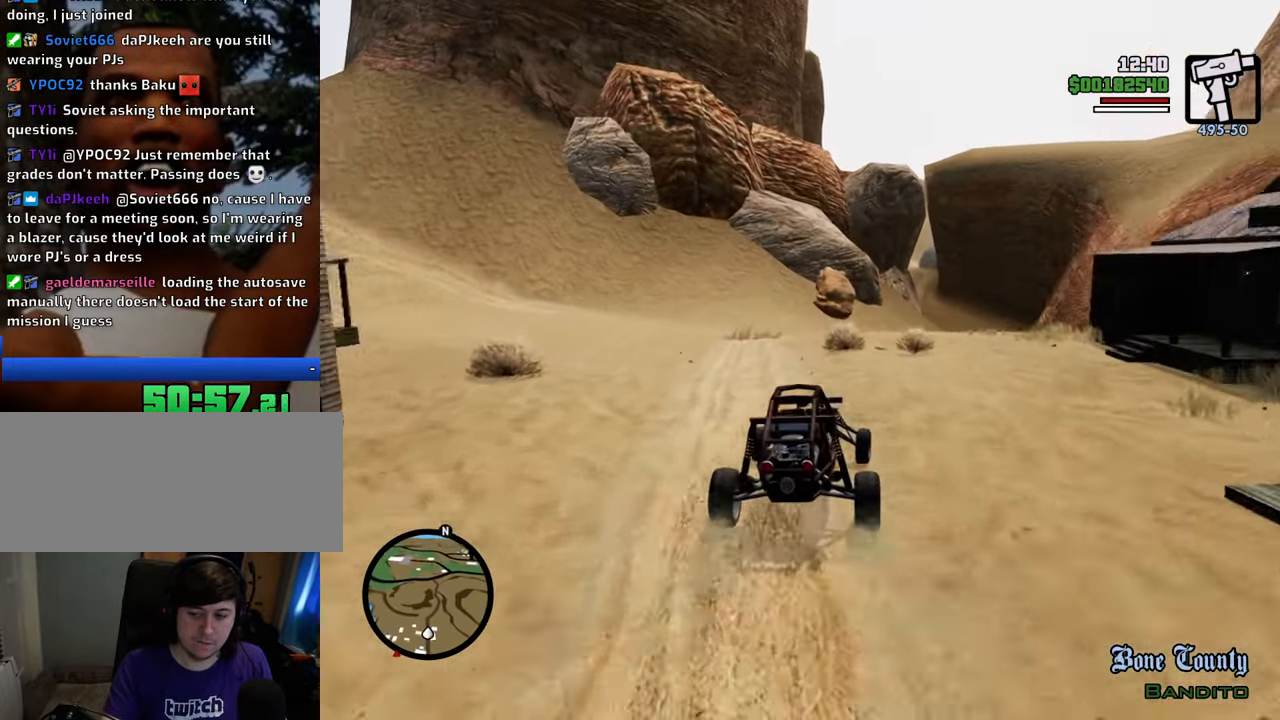
{"keys": ["w"], "mouse": [], "events": [[50, "d", "up"], [133, "d", "down"], [233, "d", "up"]]}
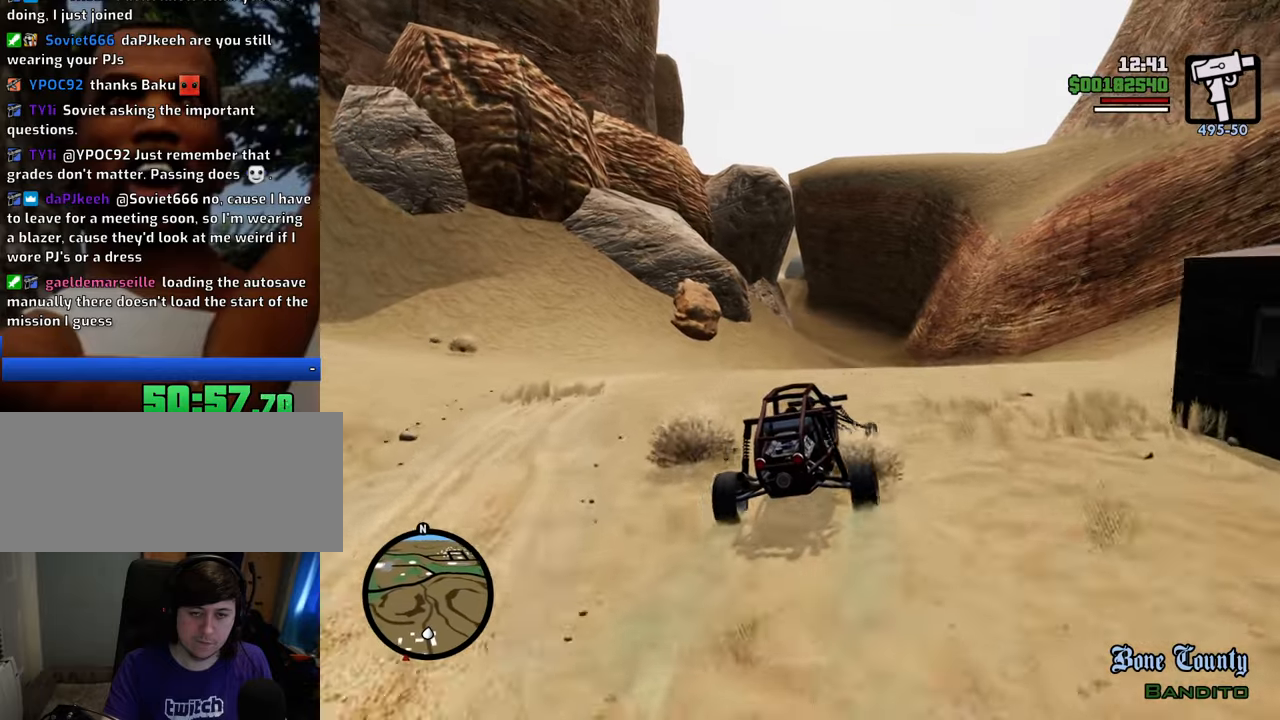
{"keys": ["w"], "mouse": [], "events": []}
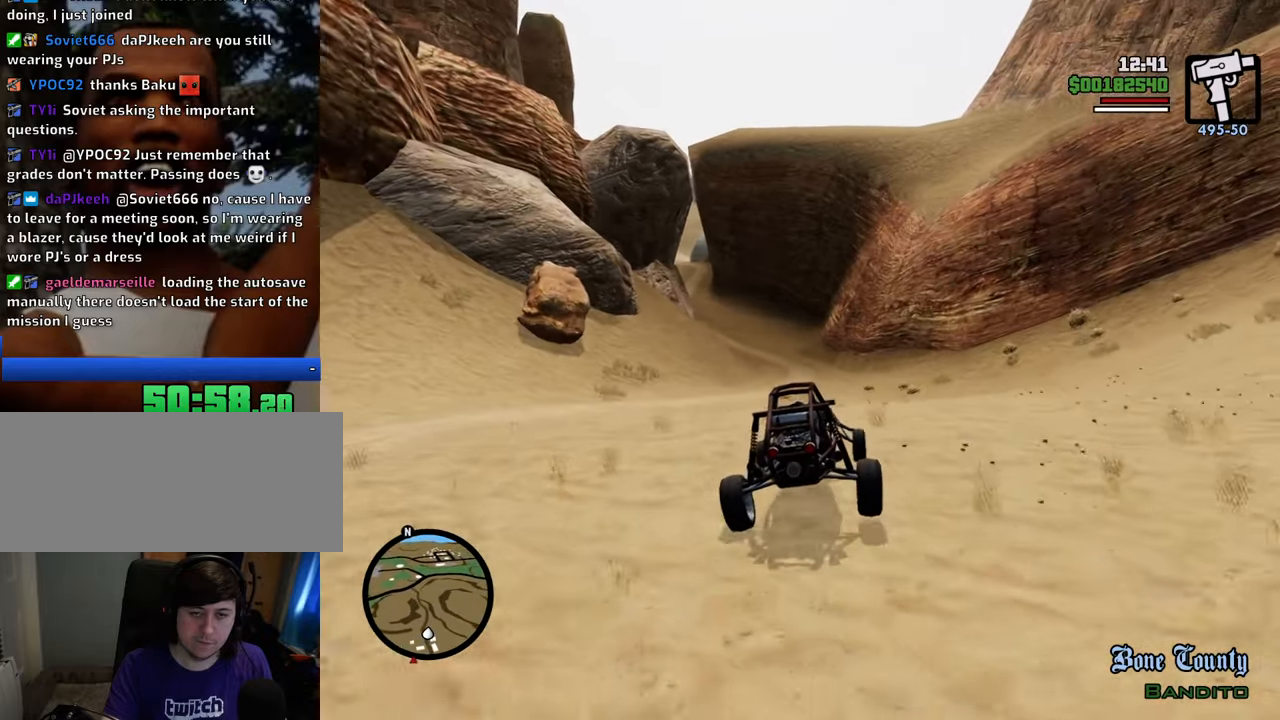
{"keys": ["w"], "mouse": [], "events": []}
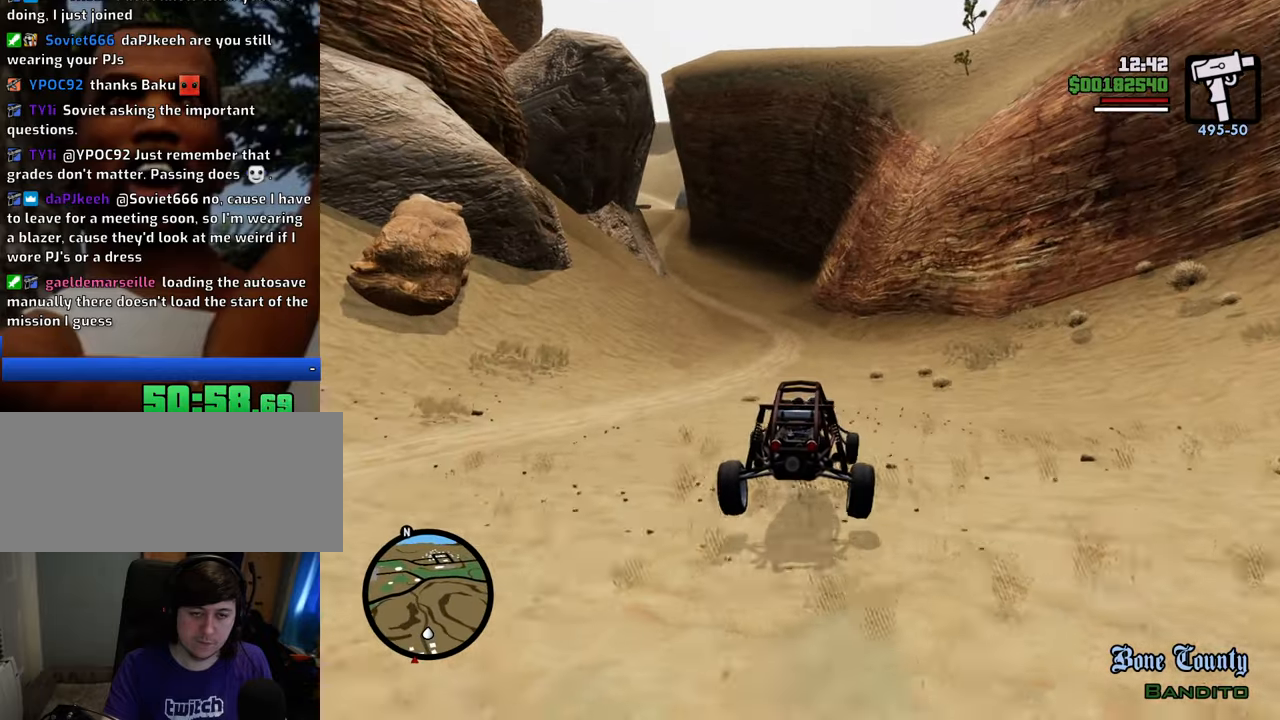
{"keys": ["w"], "mouse": [], "events": [[234, "a", "down"], [334, "a", "up"]]}
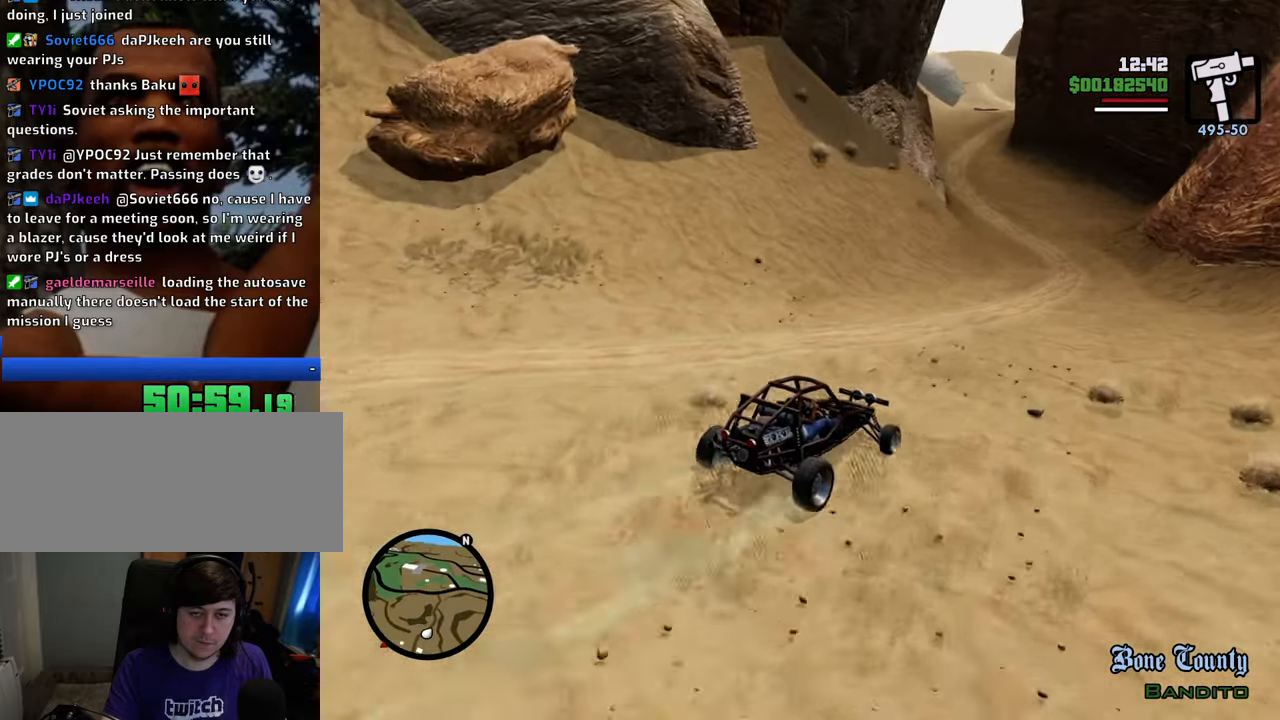
{"keys": ["a", "w"], "mouse": [], "events": [[384, "a", "down"]]}
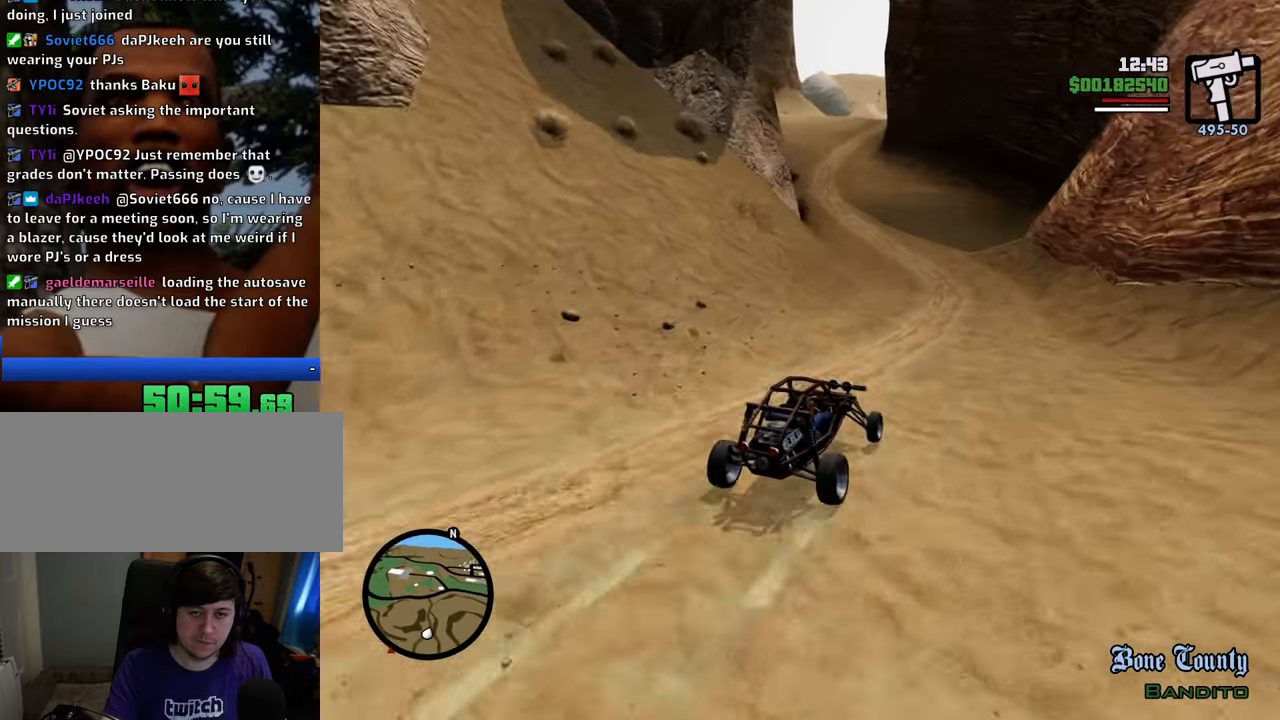
{"keys": ["w"], "mouse": [], "events": [[134, "a", "up"], [335, "a", "down"], [468, "a", "up"]]}
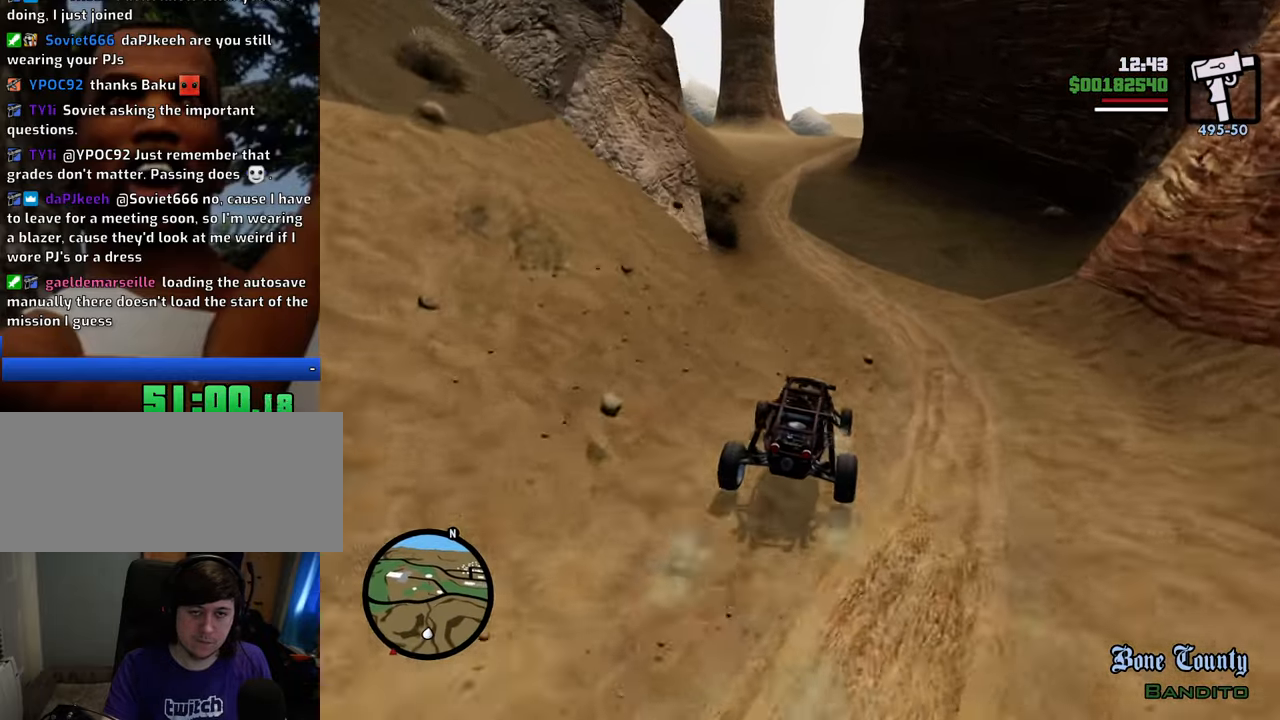
{"keys": ["w"], "mouse": [], "events": [[150, "a", "down"], [250, "a", "up"]]}
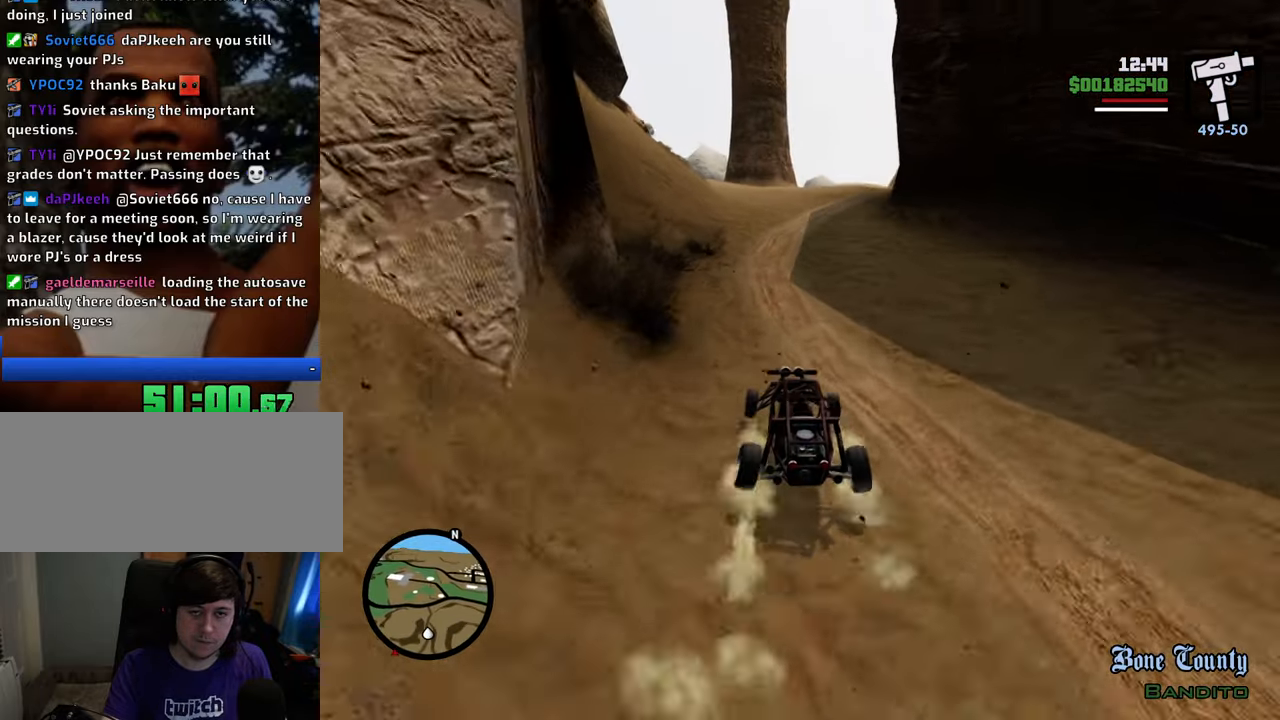
{"keys": ["d", "w"], "mouse": [], "events": [[133, "d", "down"], [317, "d", "up"], [451, "d", "down"]]}
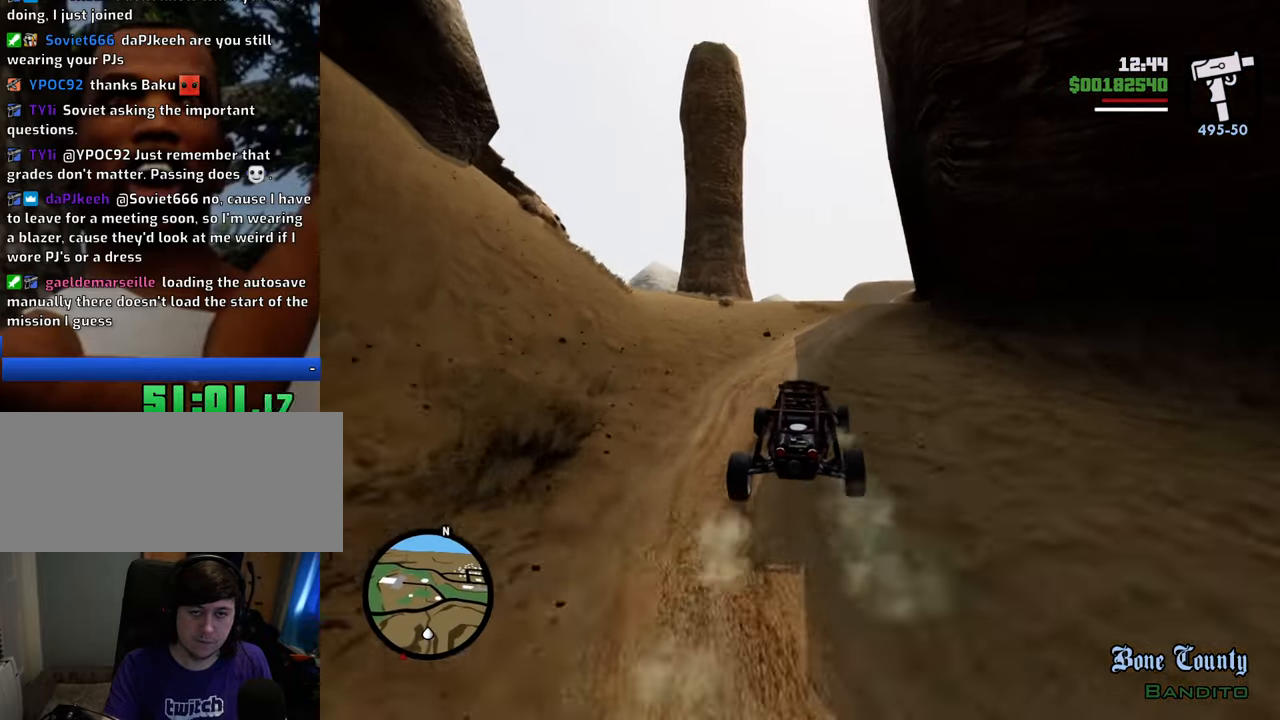
{"keys": ["w"], "mouse": [], "events": [[50, "d", "up"], [184, "d", "down"], [234, "d", "up"], [334, "a", "down"], [468, "a", "up"]]}
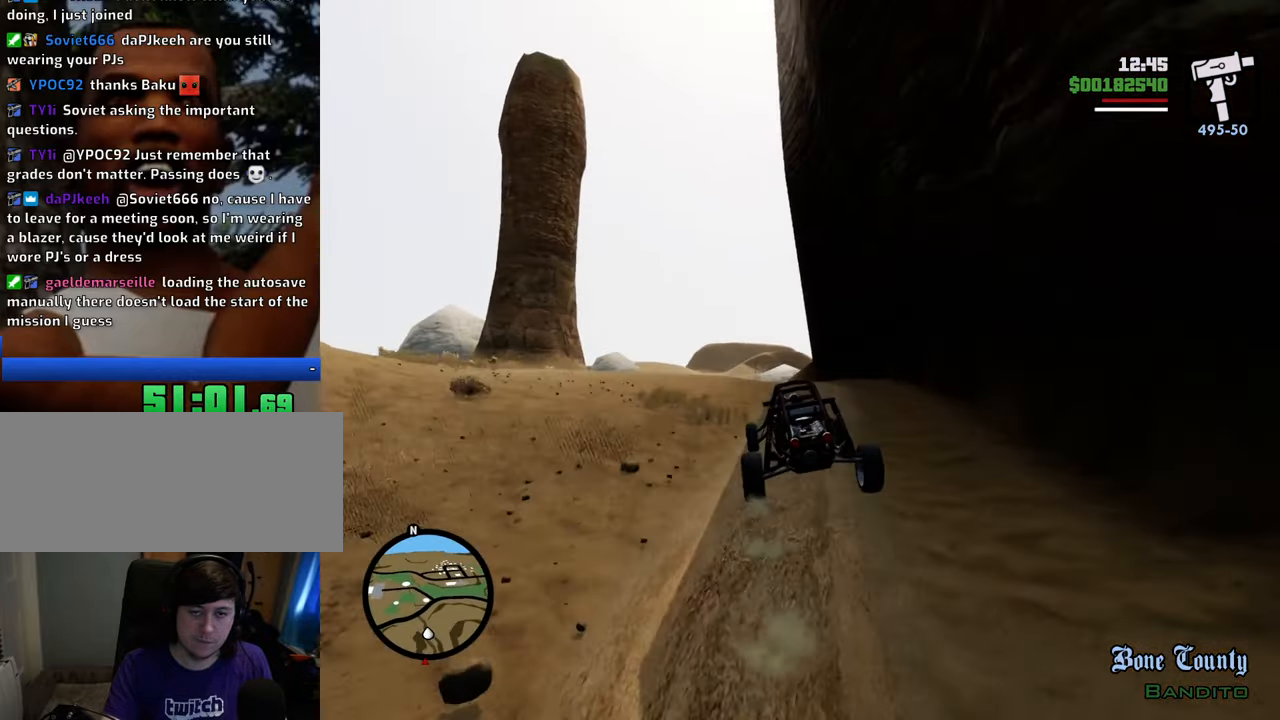
{"keys": ["w"], "mouse": [], "events": []}
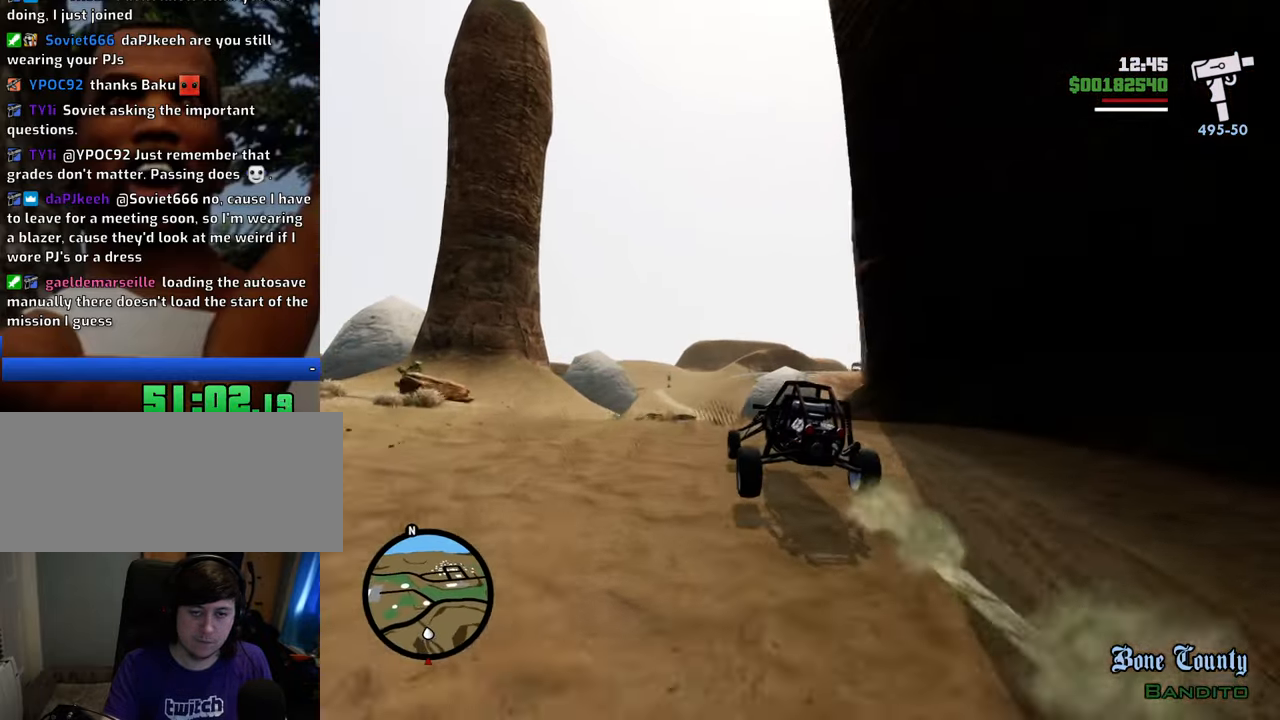
{"keys": ["d", "w"], "mouse": [], "events": [[34, "d", "down"], [268, "d", "up"], [502, "d", "down"]]}
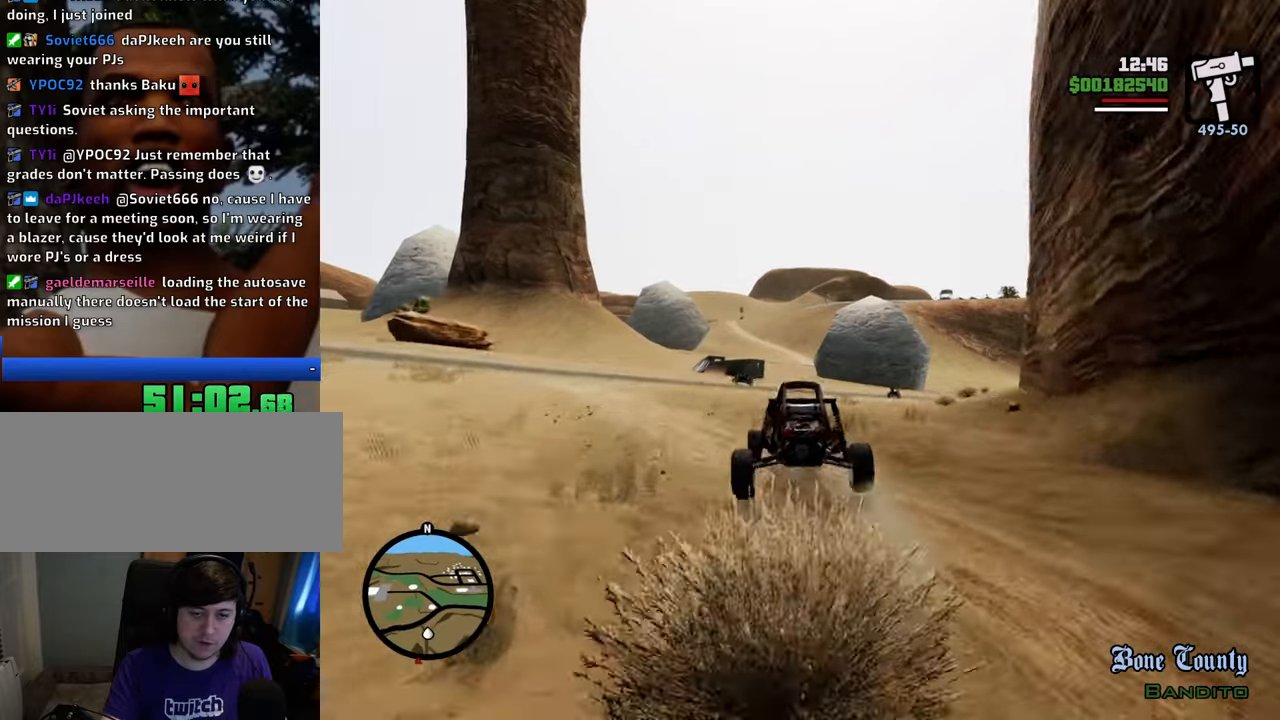
{"keys": ["d", "w"], "mouse": [], "events": [[184, "d", "up"], [334, "d", "down"]]}
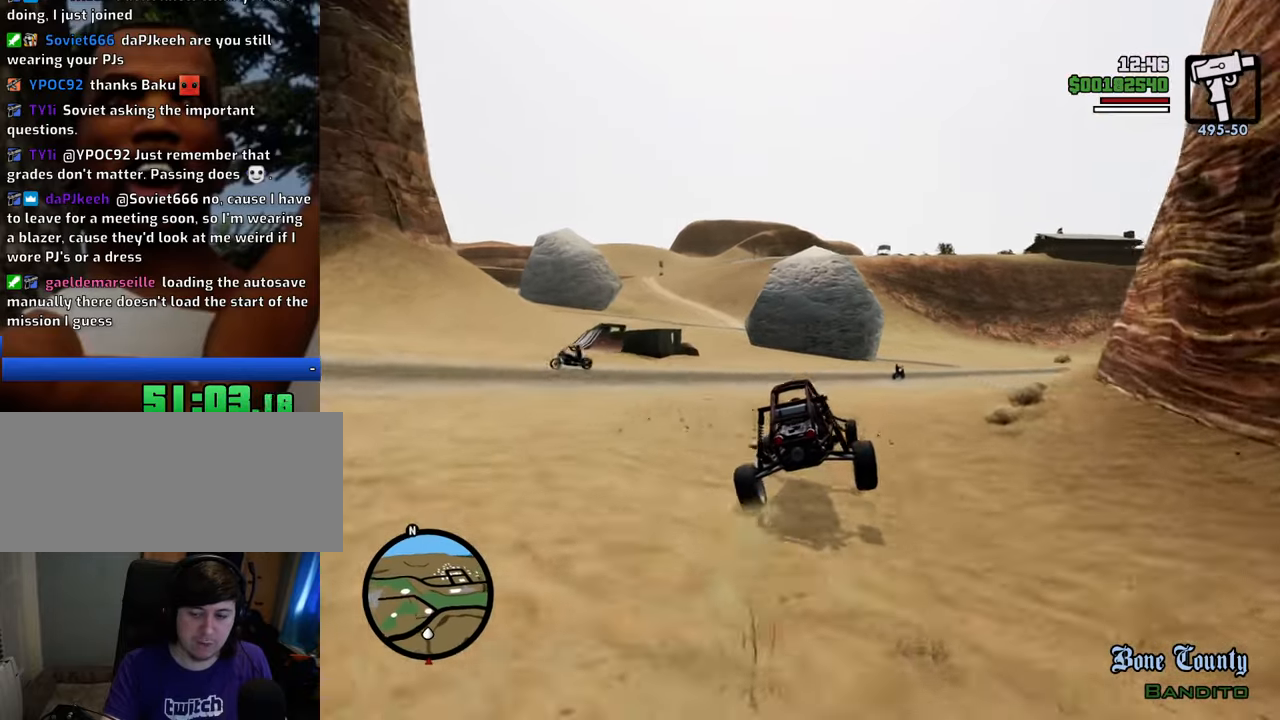
{"keys": ["d", "w"], "mouse": [], "events": []}
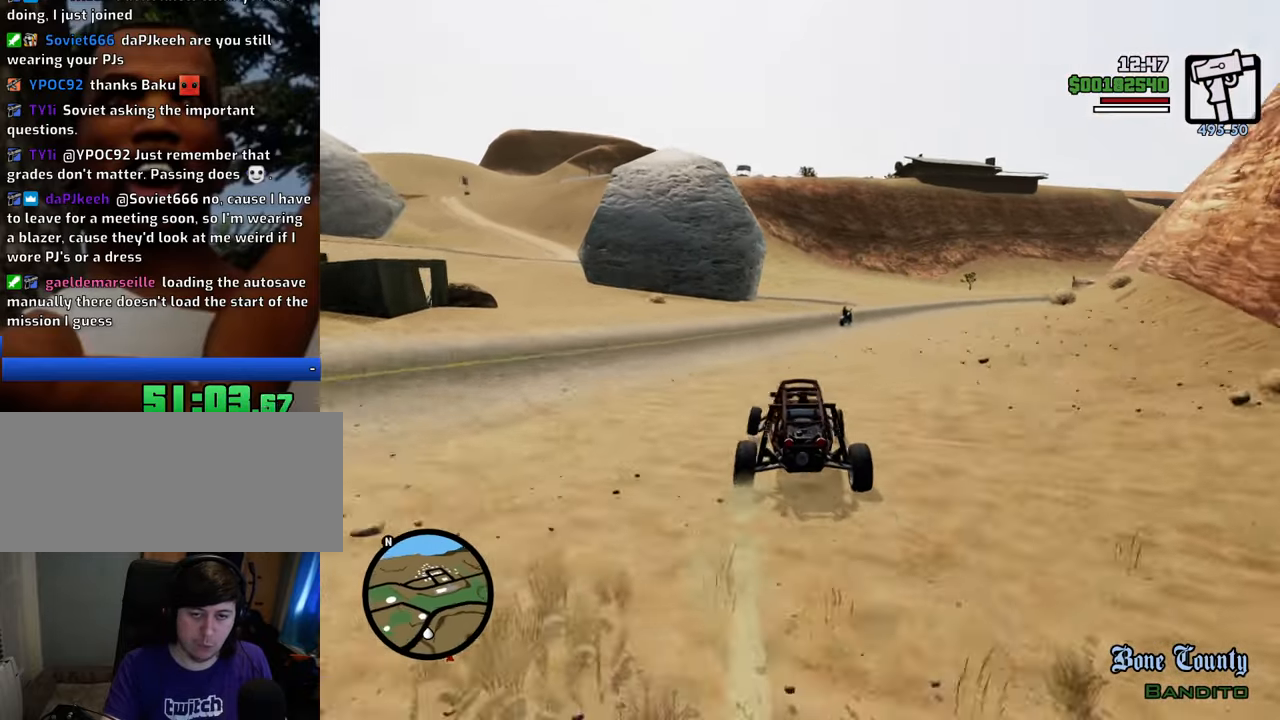
{"keys": ["a", "w"], "mouse": [], "events": [[385, "a", "down"], [385, "d", "up"]]}
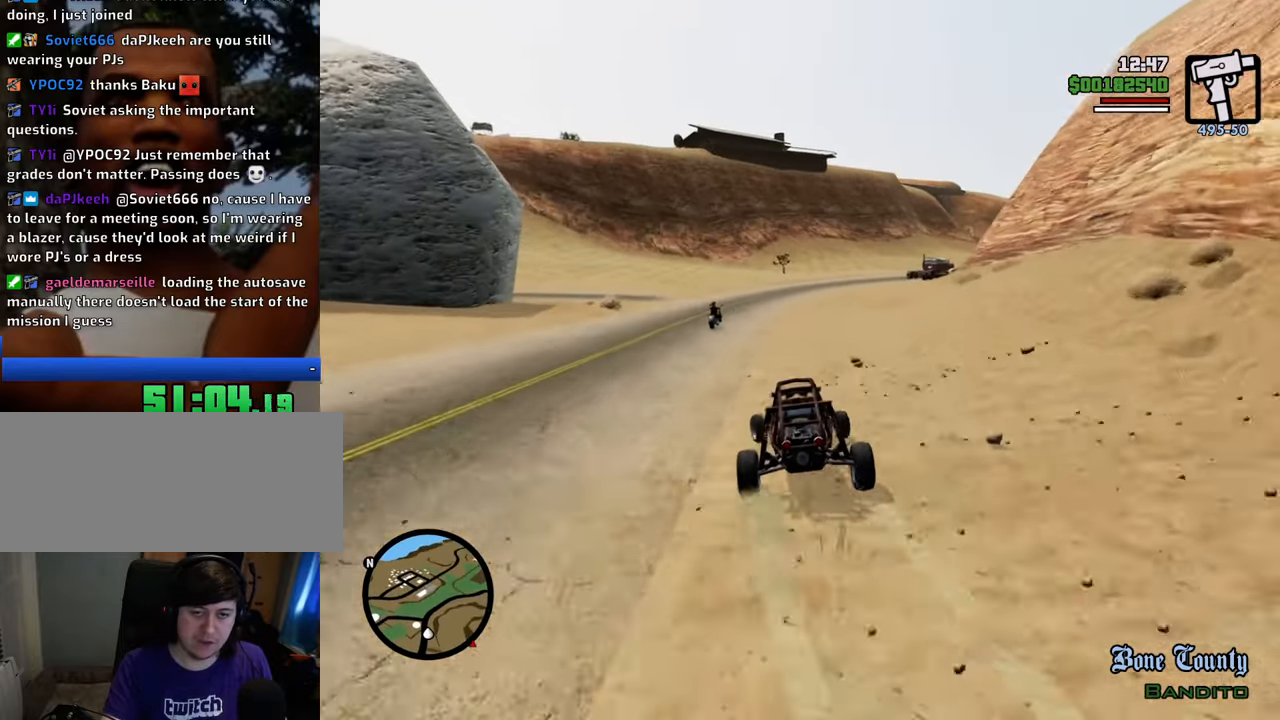
{"keys": ["d", "w"], "mouse": [], "events": [[83, "a", "up"], [116, "d", "down"], [267, "d", "up"], [317, "a", "down"], [451, "a", "up"], [501, "d", "down"]]}
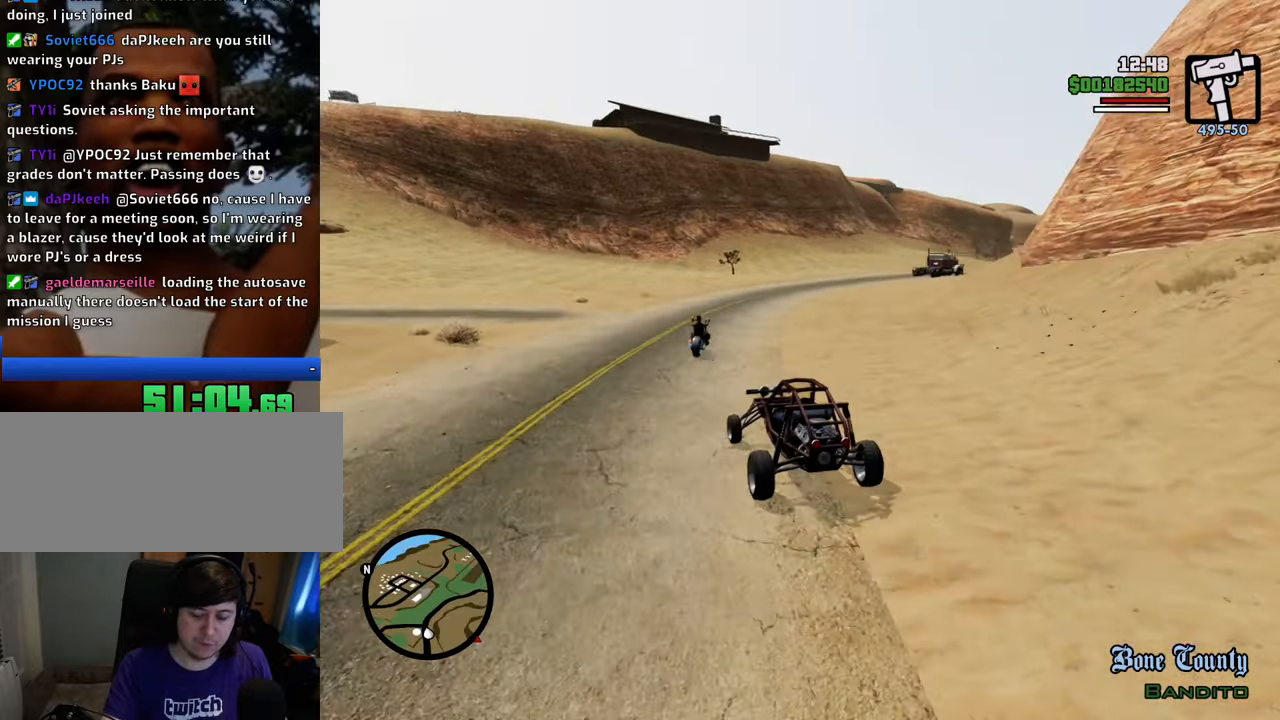
{"keys": ["d", "w"], "mouse": [], "events": []}
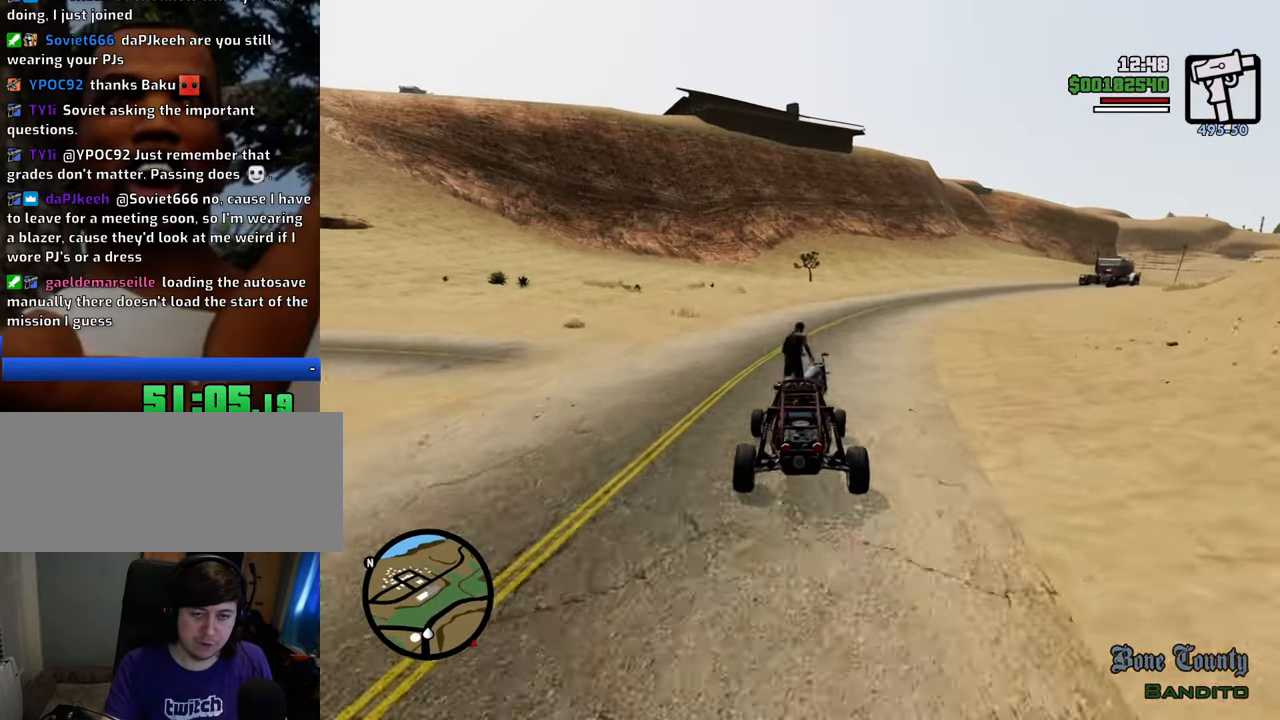
{"keys": ["w"], "mouse": [], "events": [[250, "d", "up"], [301, "a", "down"], [434, "a", "up"]]}
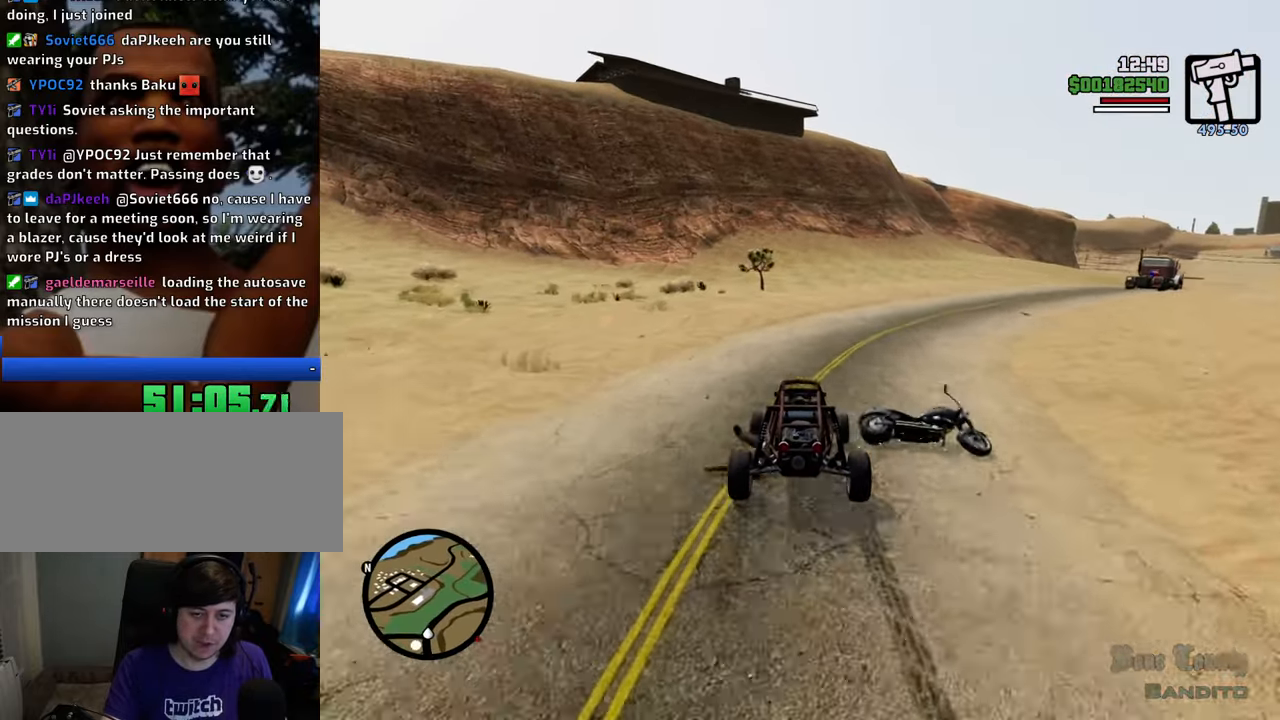
{"keys": ["d", "w"], "mouse": [], "events": [[33, "d", "down"]]}
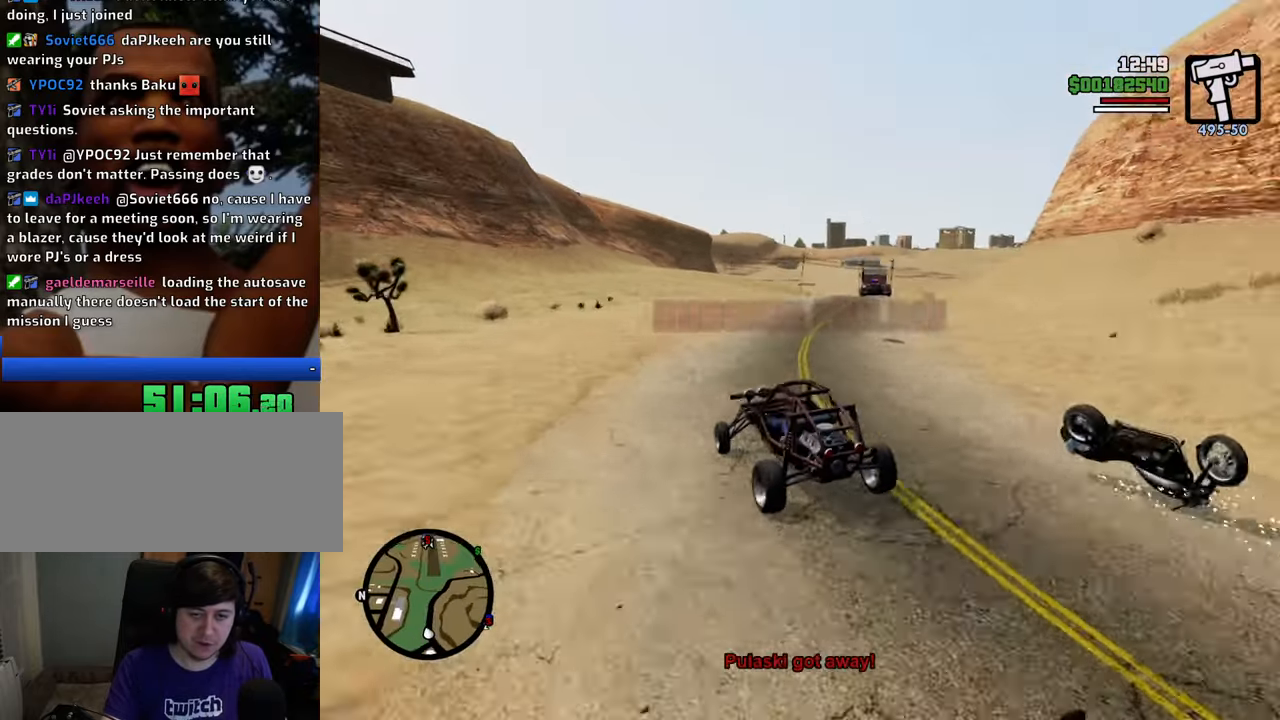
{"keys": ["d", "w"], "mouse": [], "events": []}
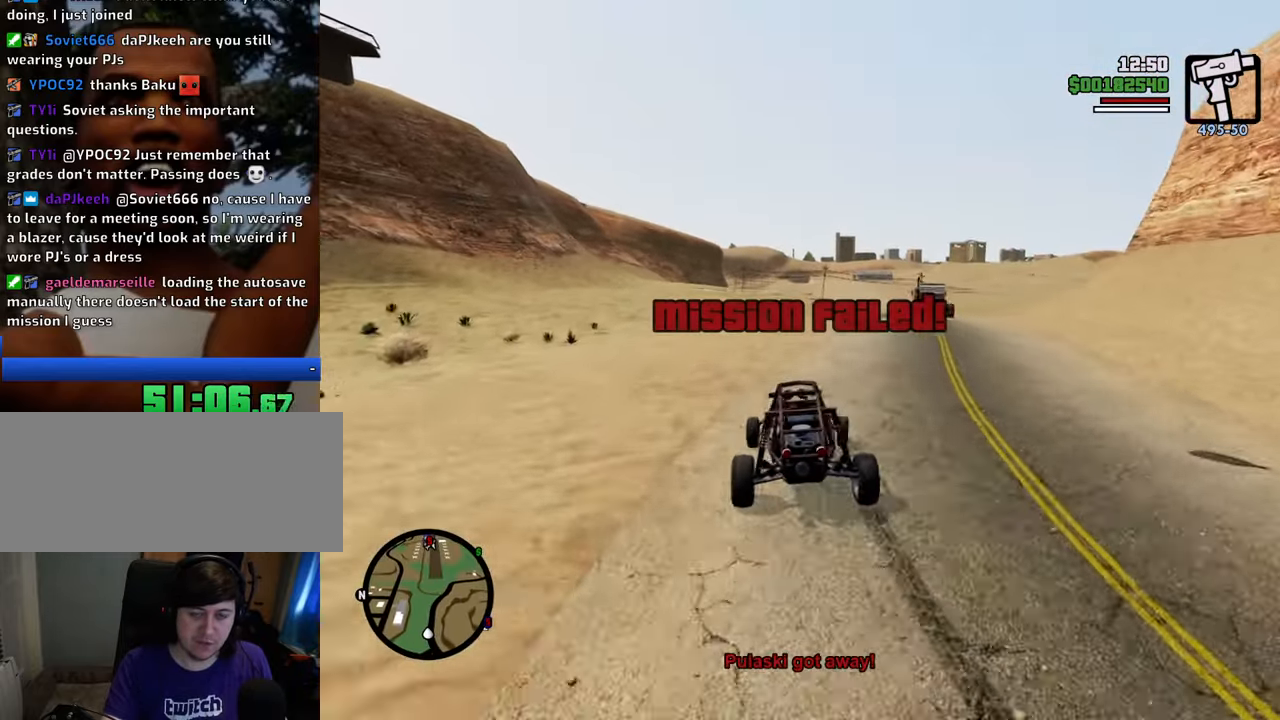
{"keys": ["a", "w"], "mouse": [], "events": [[217, "a", "down"], [217, "d", "up"]]}
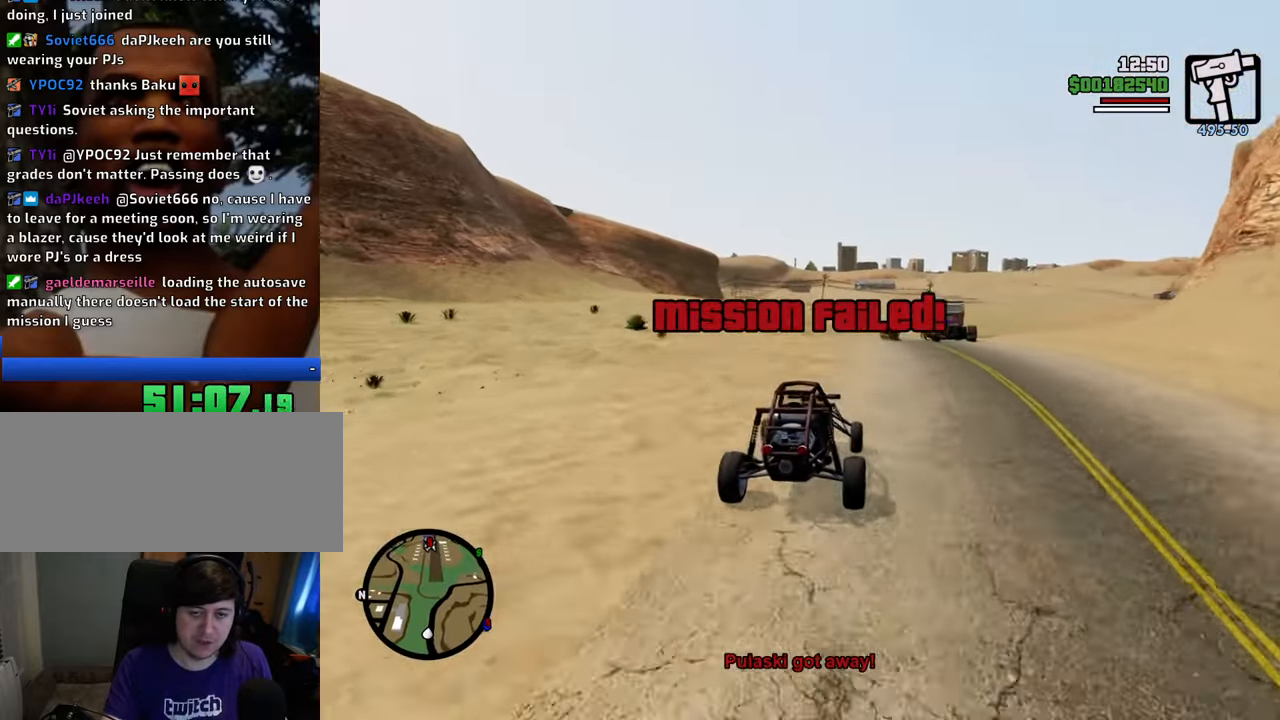
{"keys": ["a", "w"], "mouse": [], "events": []}